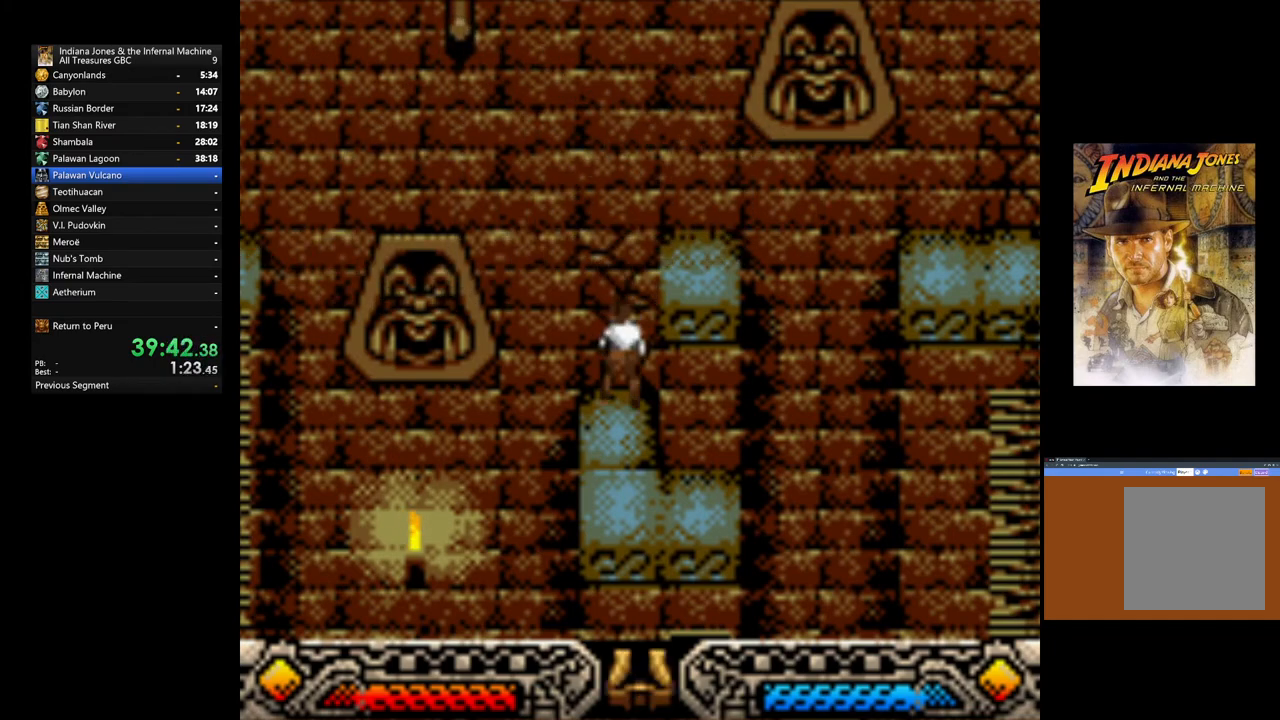
Gameplay with a controller (Xbox layout); each line is a JSON object with the inputs held at the frame after it. "events" lists button and stick changes between this image and that frame as [ms after this image, input, new state], when the widget could be followed in between. Not read: left_stick.
{"buttons": [], "right_stick": "center", "events": [[17, "A", "down"], [167, "A", "up"]]}
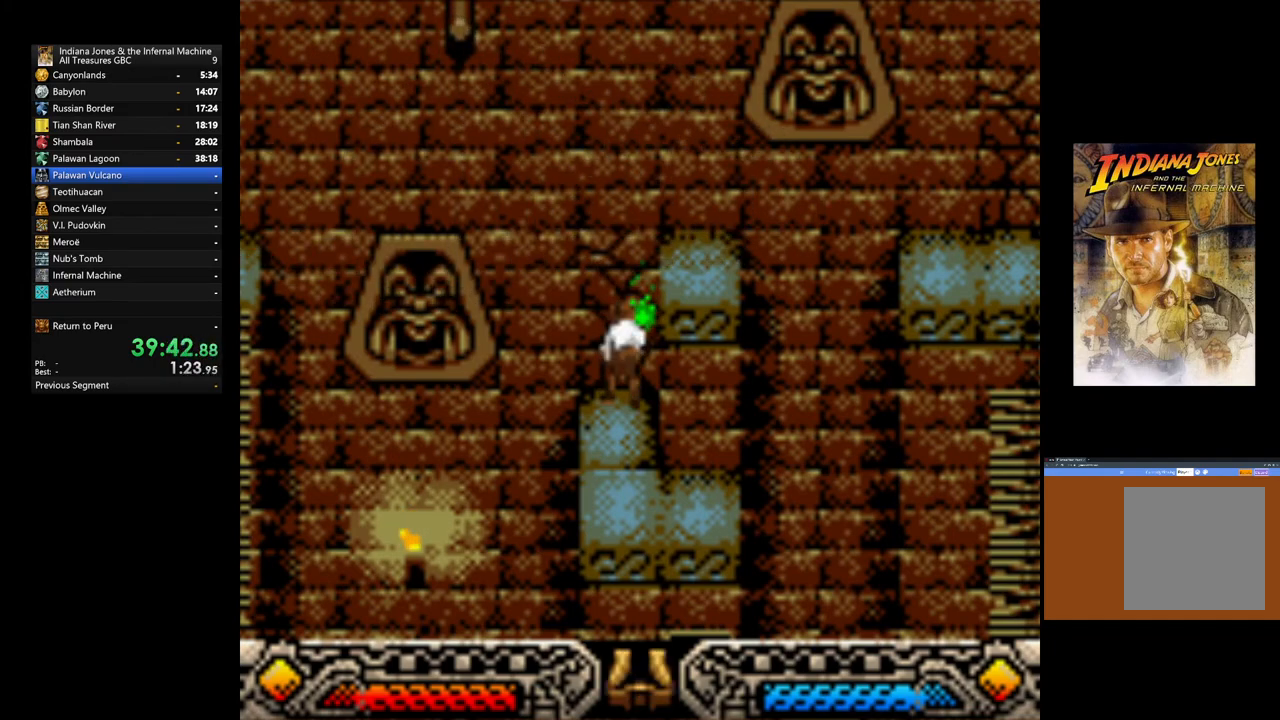
{"buttons": [], "right_stick": "center", "events": []}
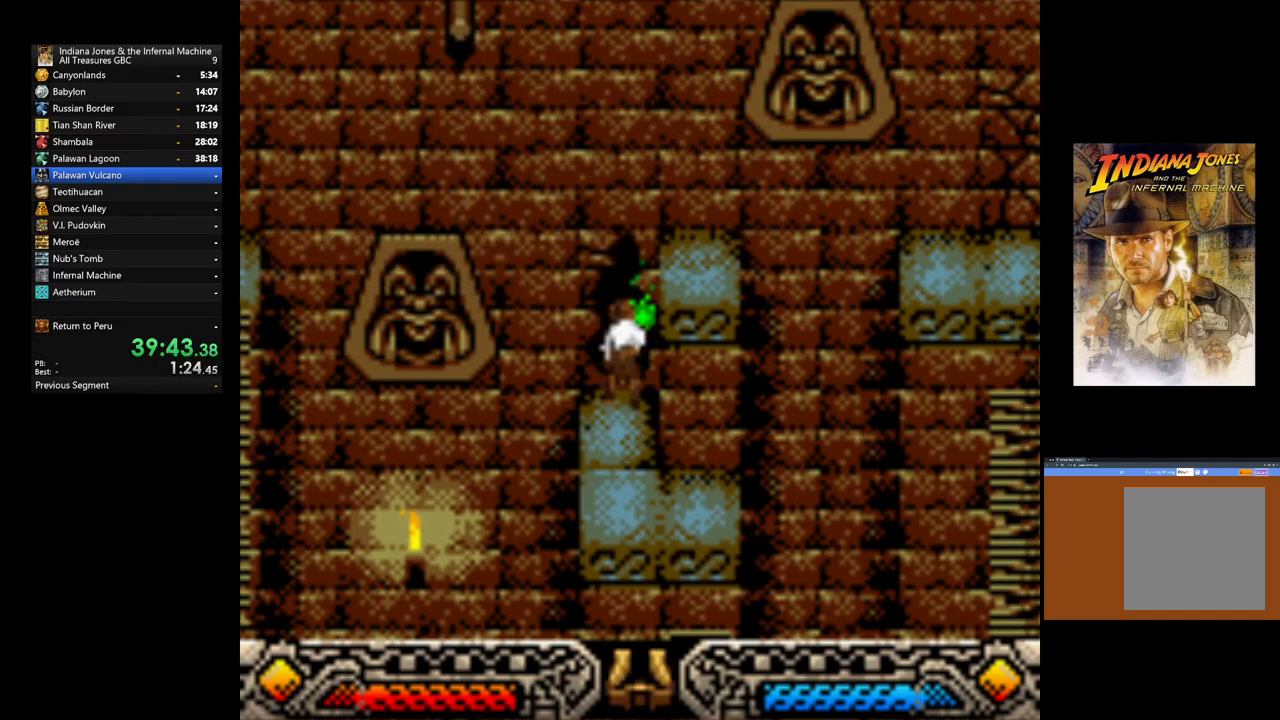
{"buttons": [], "right_stick": "center", "events": [[133, "SELECT", "down"], [250, "SELECT", "up"], [317, "A", "down"], [467, "A", "up"]]}
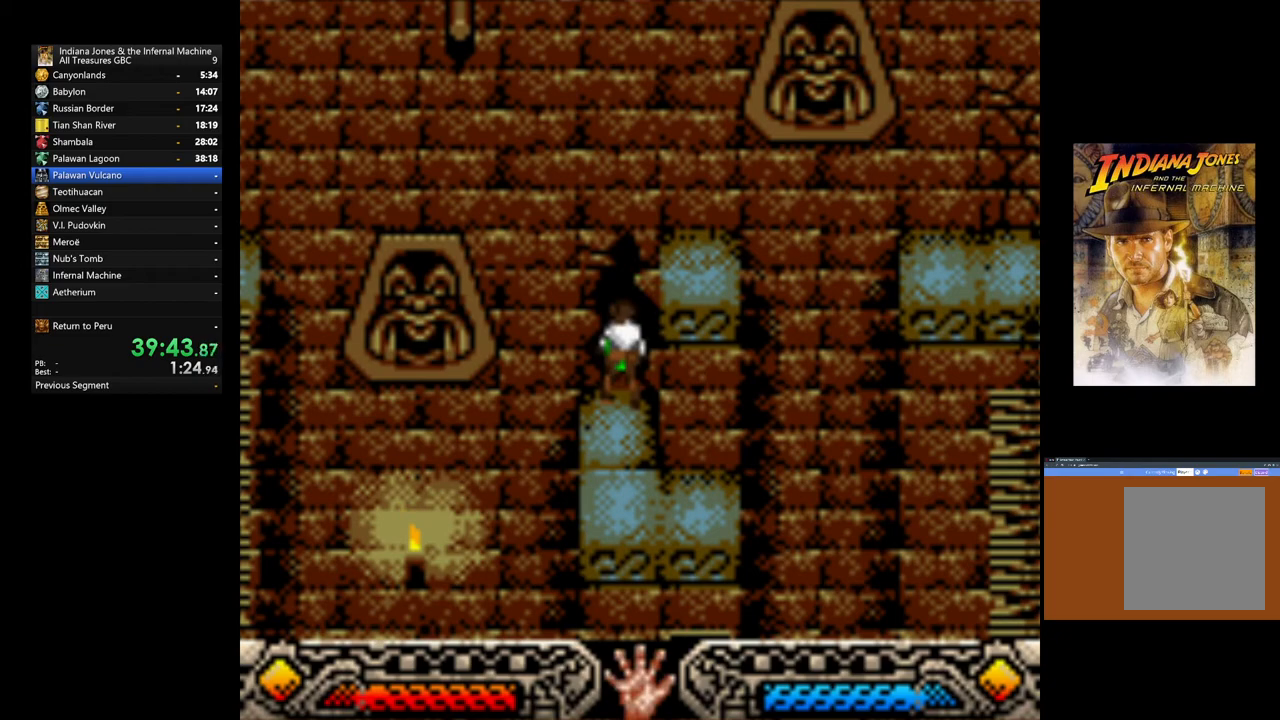
{"buttons": [], "right_stick": "center", "events": [[17, "A", "down"], [150, "A", "up"], [217, "A", "down"], [350, "A", "up"], [417, "A", "down"], [500, "A", "up"]]}
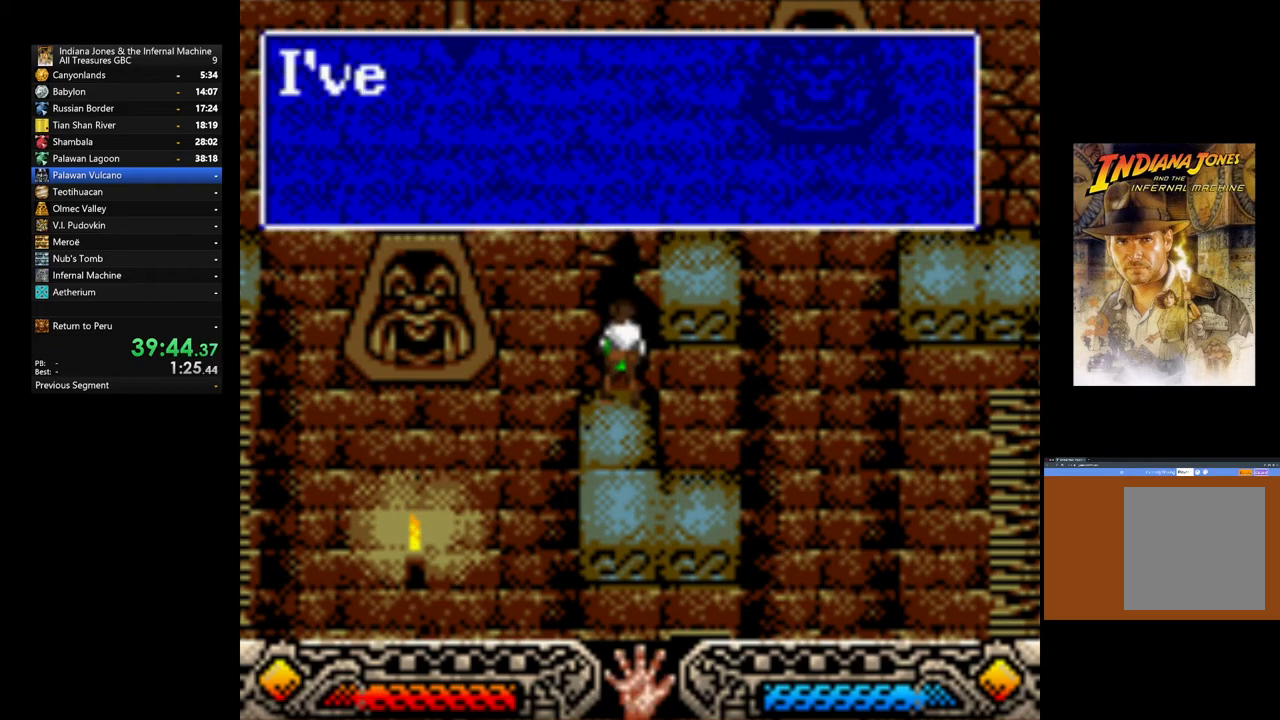
{"buttons": ["A"], "right_stick": "center", "events": [[67, "A", "down"], [183, "A", "up"], [250, "A", "down"], [367, "A", "up"], [433, "A", "down"]]}
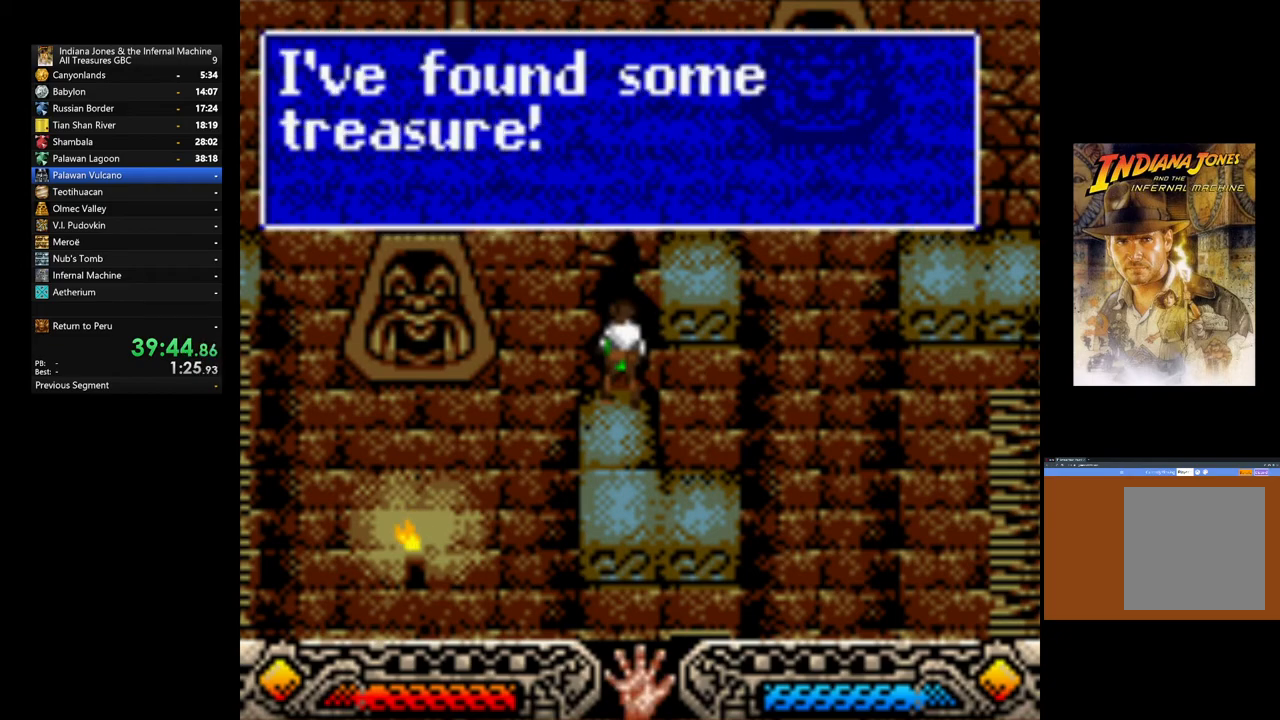
{"buttons": [], "right_stick": "center", "events": [[50, "A", "up"], [117, "A", "down"], [217, "A", "up"], [283, "A", "down"], [383, "A", "up"]]}